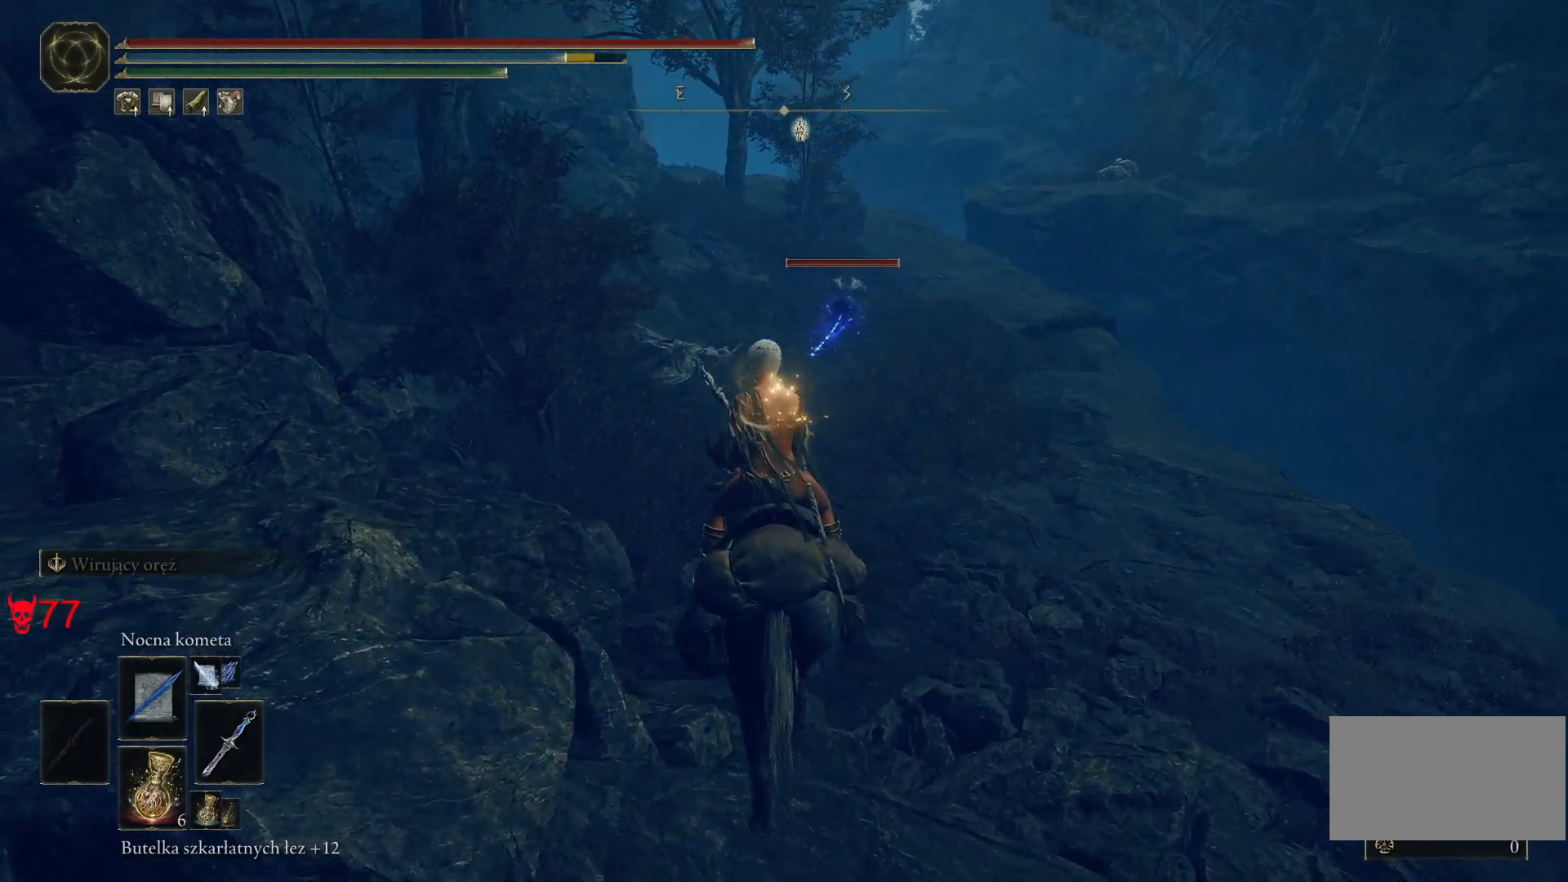
Gameplay with keyboard and mouse; each line is a JSON object with the keys and mouse buttons held at the frame after it. "events" lists presses ("down") and releases ("up") of "a", "ctrl", "d", "e", "q", "s", "shift", "space", "w", "mouse_left", "mouse_wheel", "mouse_right", "mouse_mb4" and "mouse_mb5" between this image and that frame as [ms after this image, input, new state], when the widget could be followed in between. "mouse_left", "mouse_wheel", "mouse_right", "mouse_mb4", "mouse_mb5" = the "left", "wheel", "right", "mb4", "mb5" buttons of the "mouse" list. No other keys are recorded. "wheel" means that the mouse wheel is clicked or scrolled. Mouse movement is not recorded.
{"keys": ["w"], "mouse": [], "events": []}
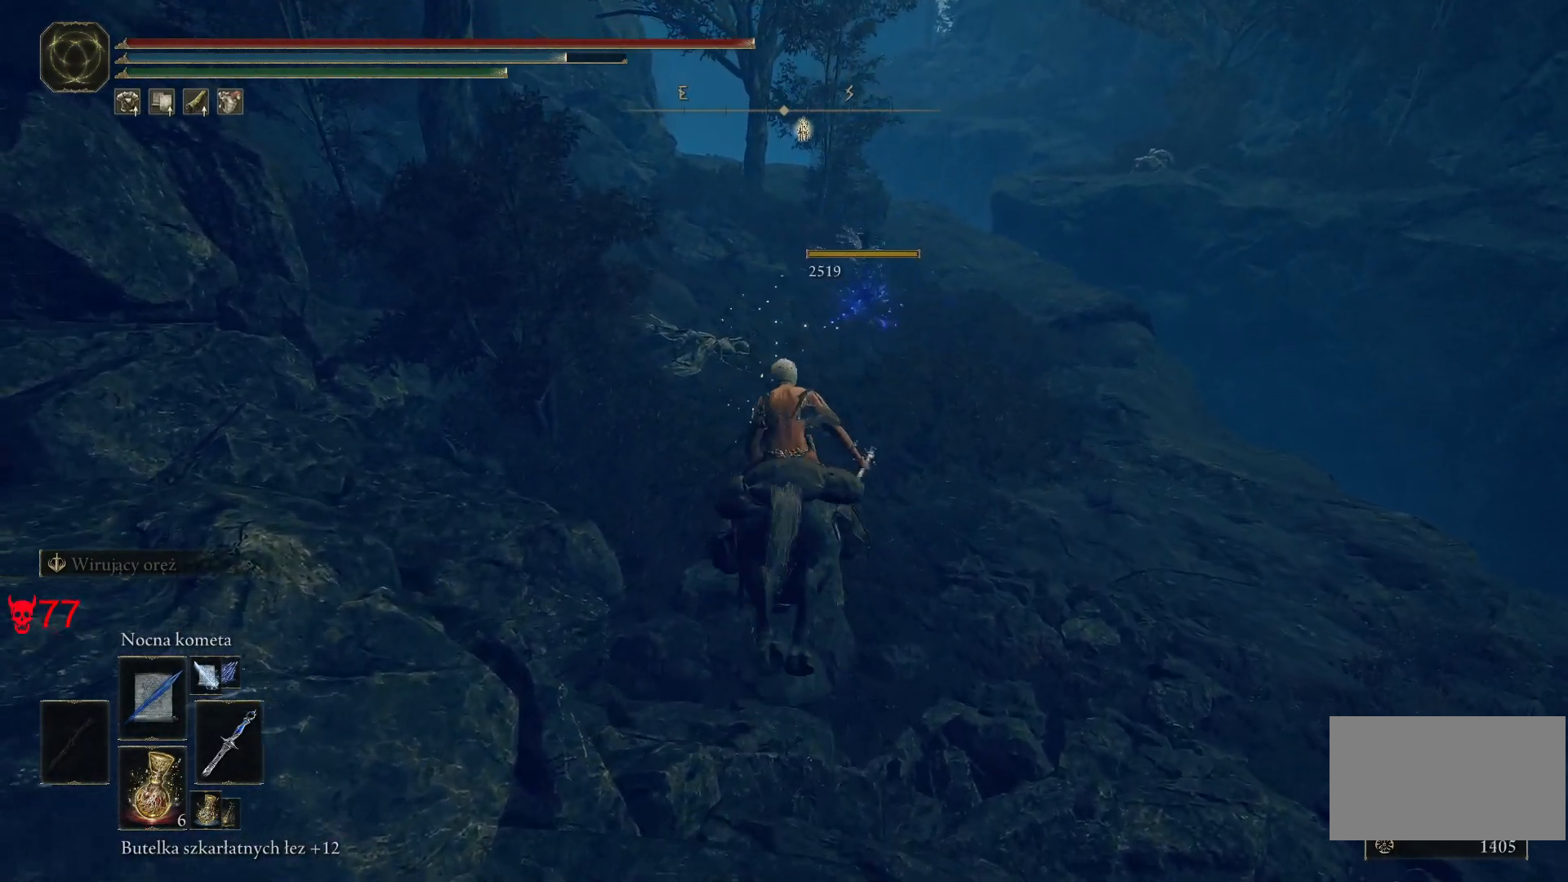
{"keys": ["w"], "mouse": [], "events": []}
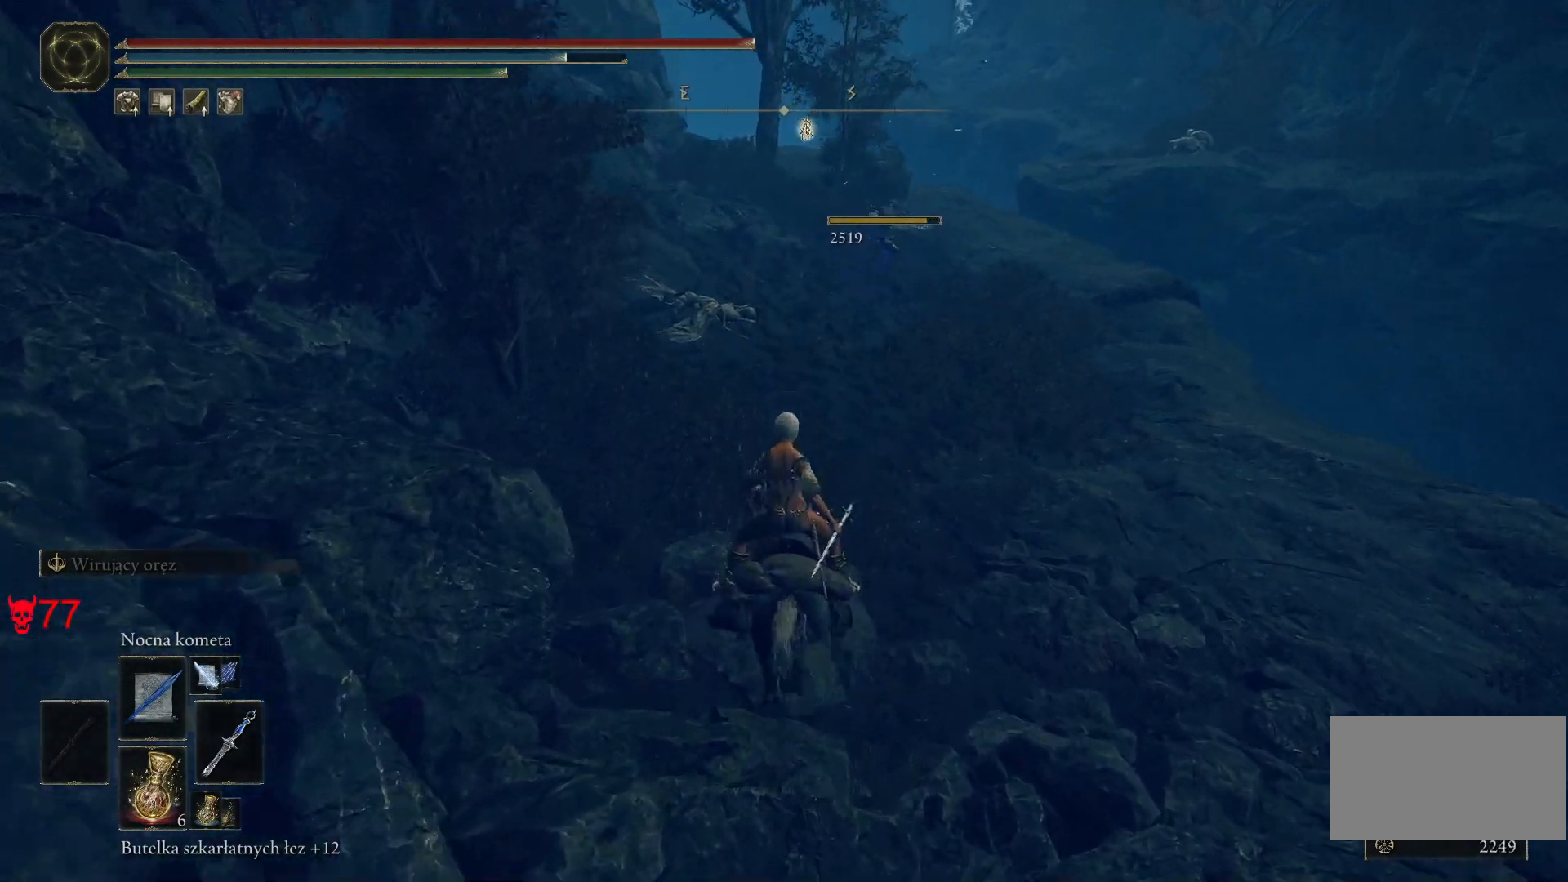
{"keys": ["w"], "mouse": [], "events": []}
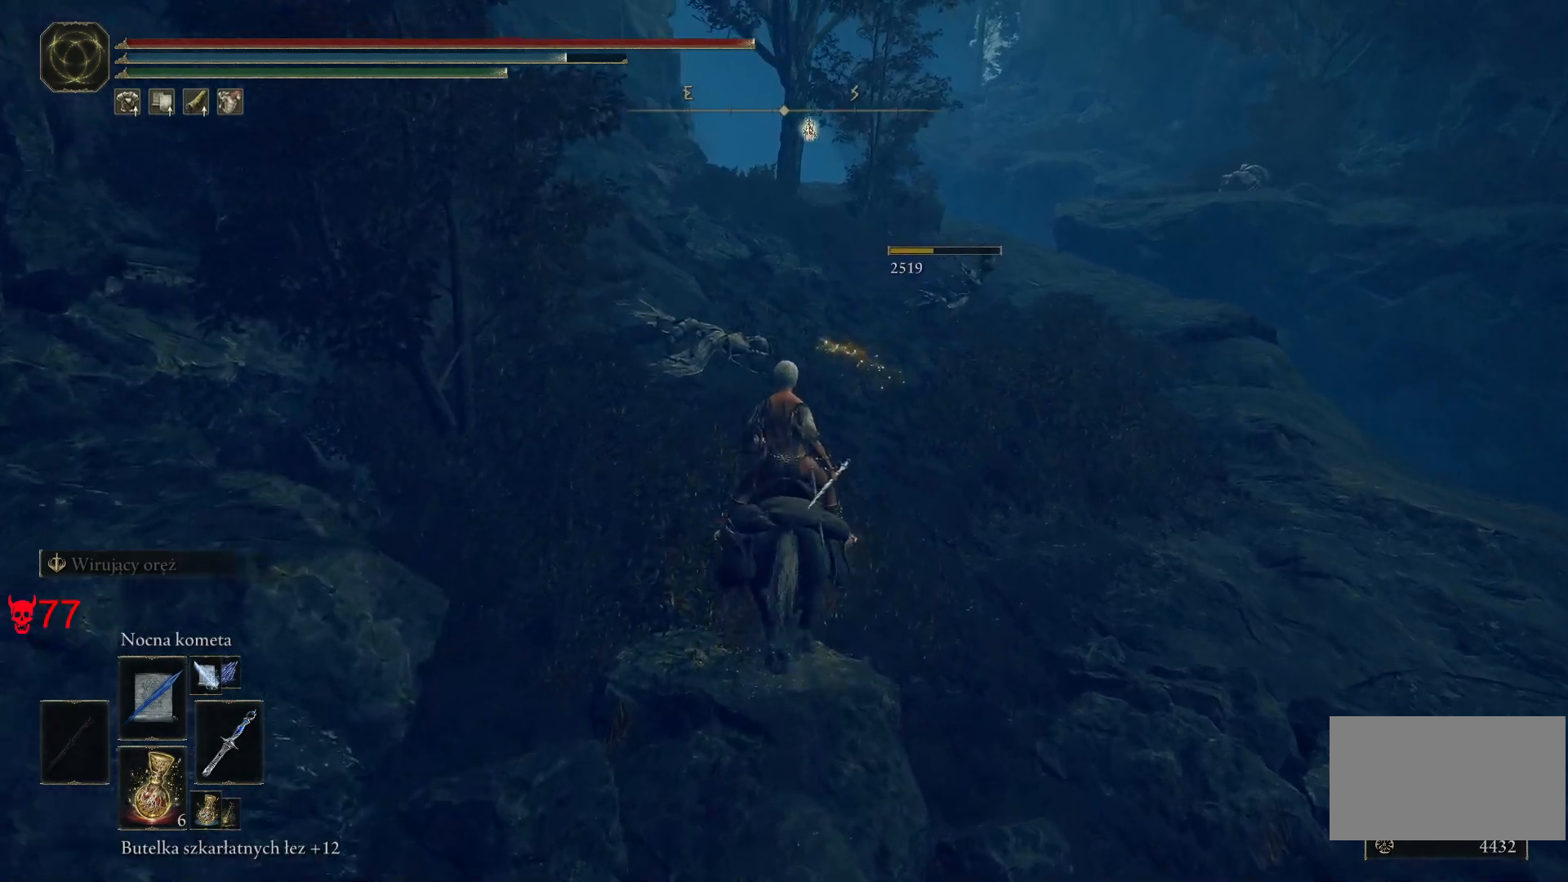
{"keys": ["w"], "mouse": [], "events": []}
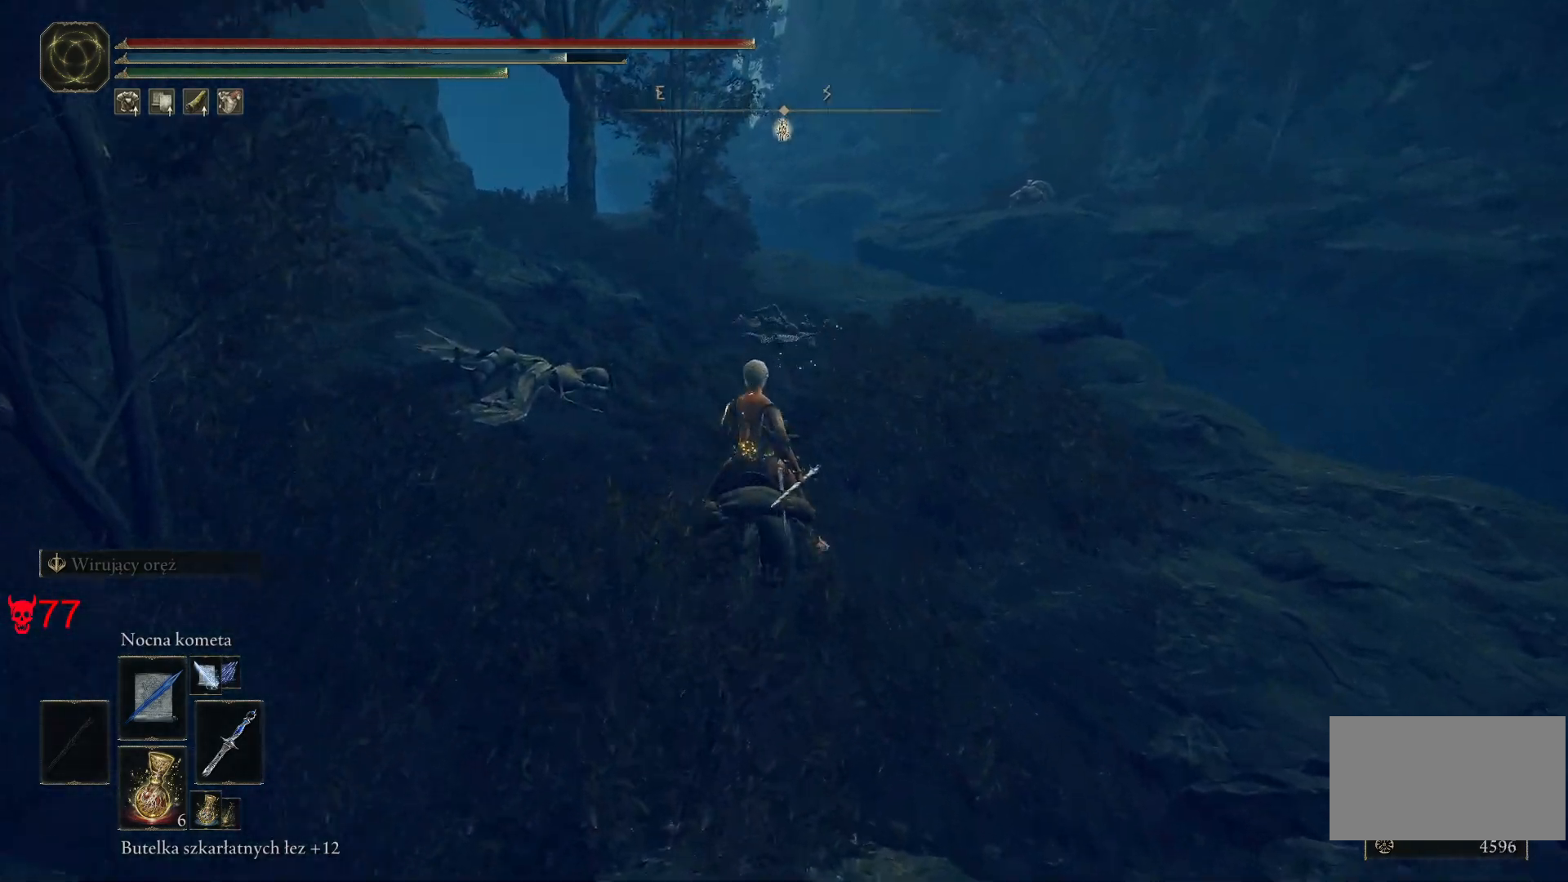
{"keys": ["w"], "mouse": [], "events": [[150, "mouse_wheel", "down"], [317, "mouse_wheel", "up"]]}
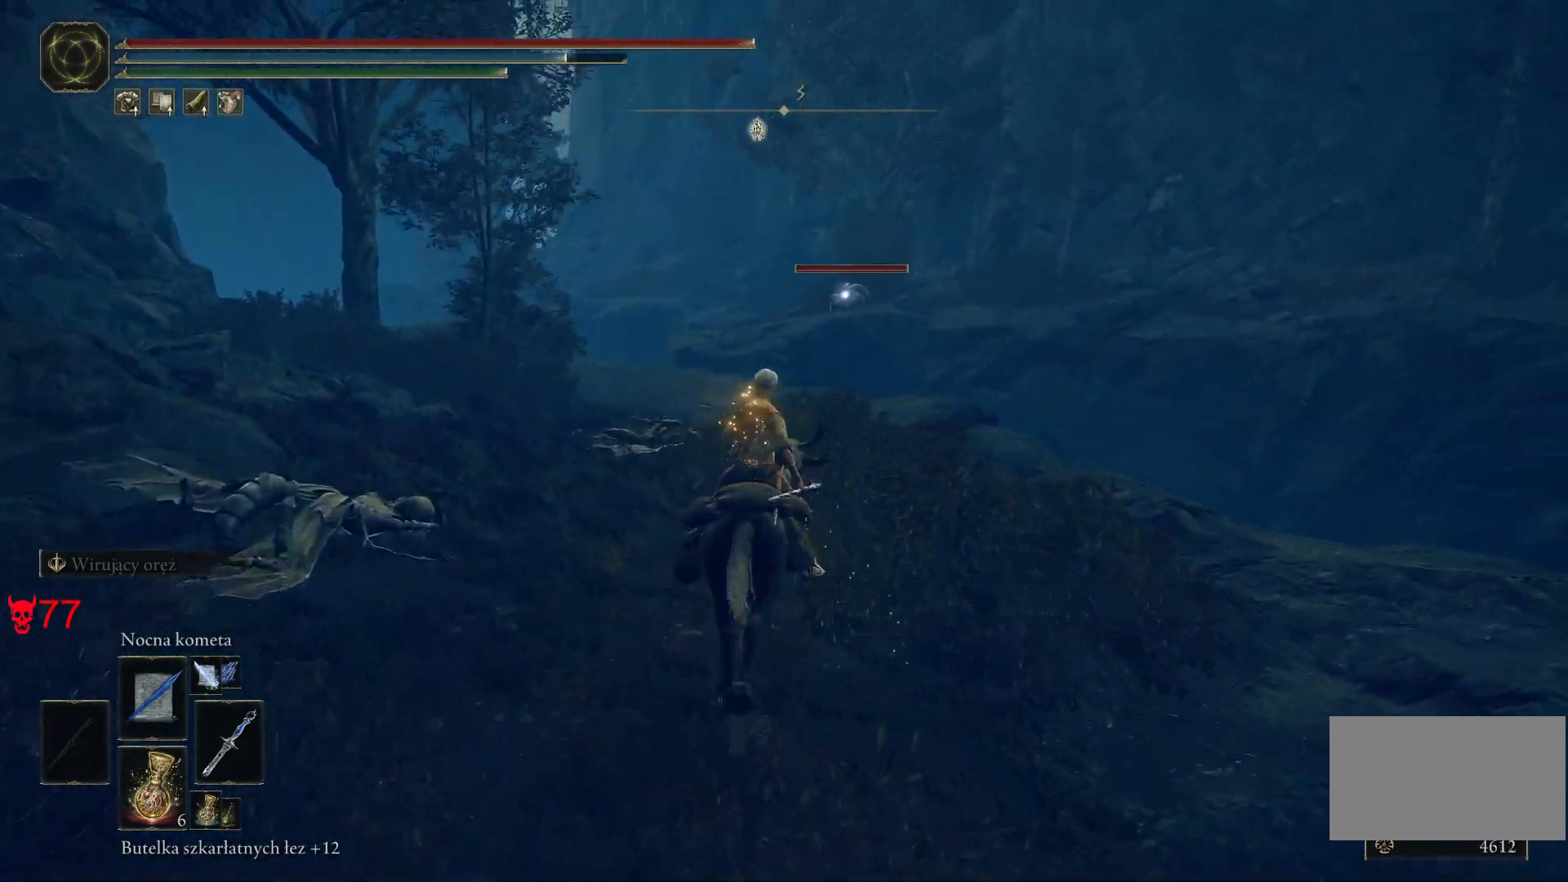
{"keys": ["w"], "mouse": [], "events": []}
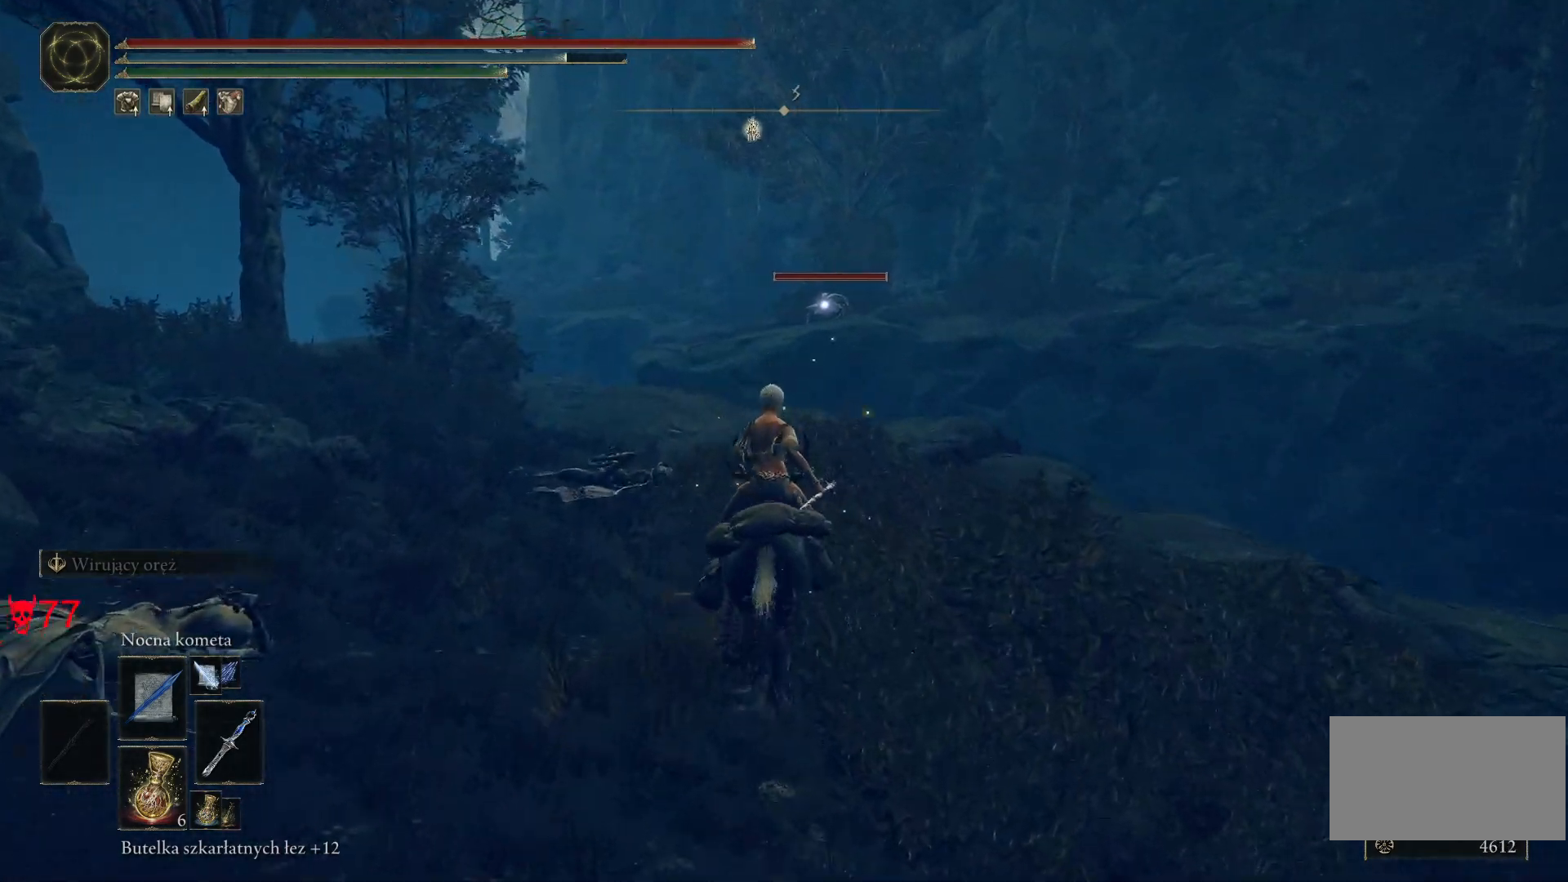
{"keys": ["w"], "mouse": [], "events": [[383, "a", "down"], [467, "a", "up"]]}
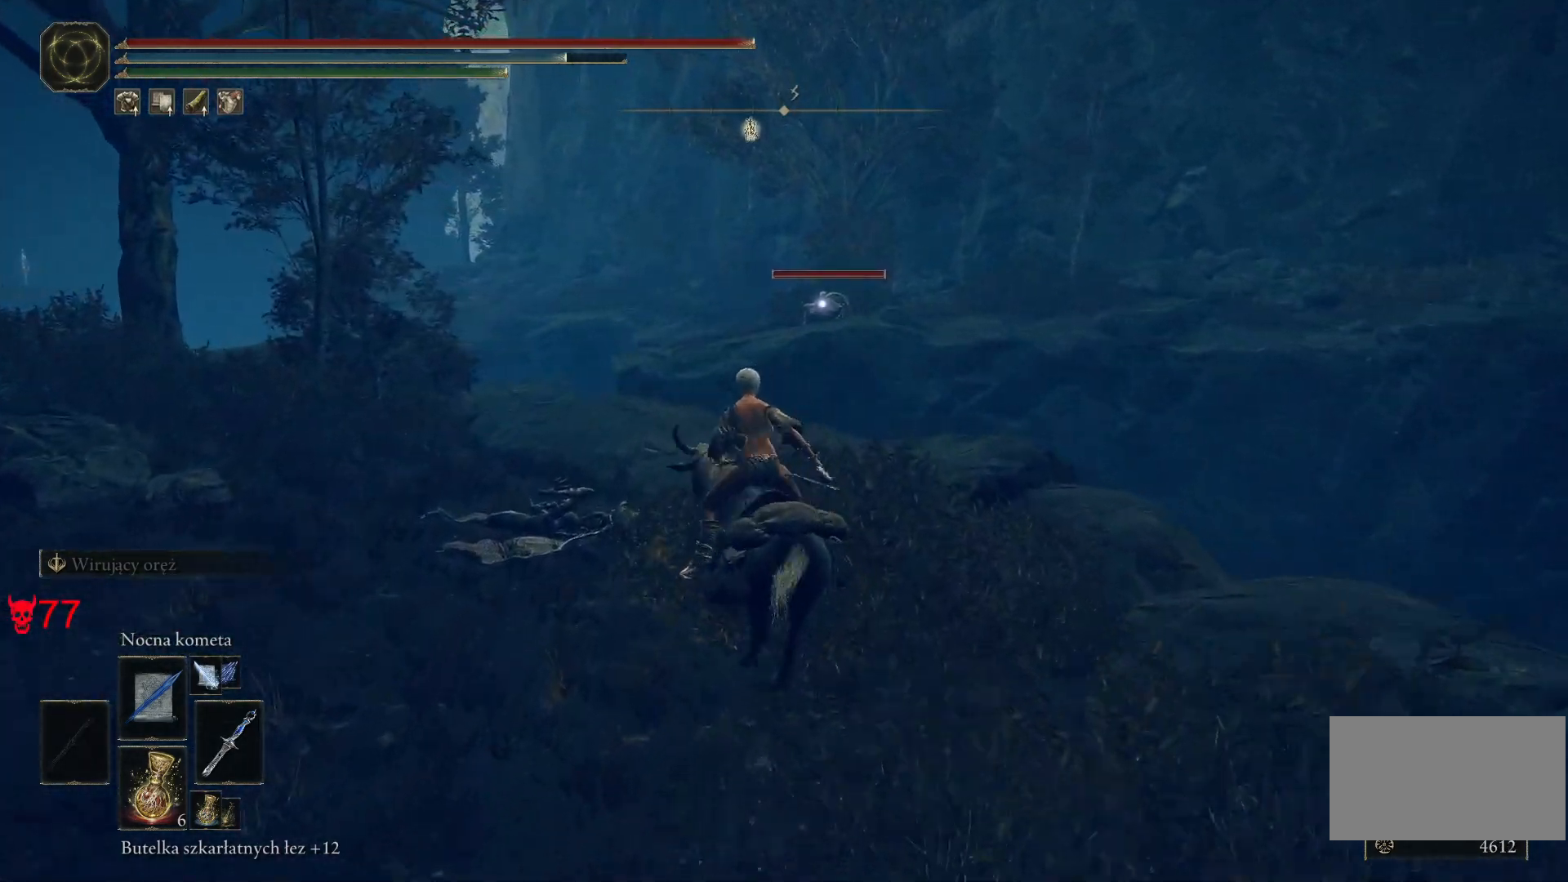
{"keys": ["w"], "mouse": ["left"], "events": [[67, "mouse_left", "down"]]}
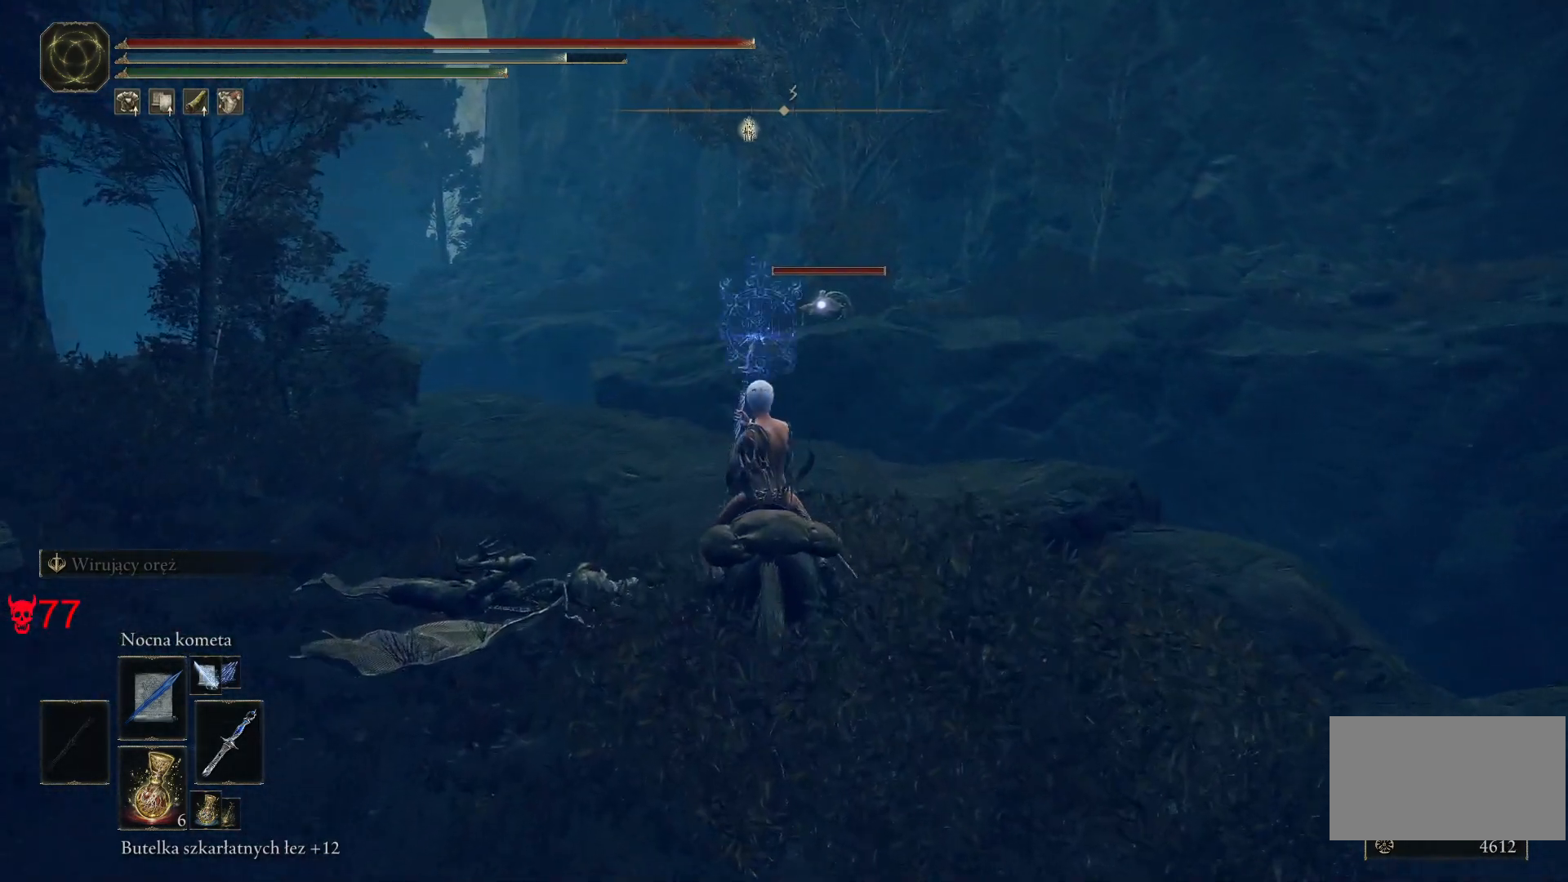
{"keys": ["w"], "mouse": ["left"], "events": []}
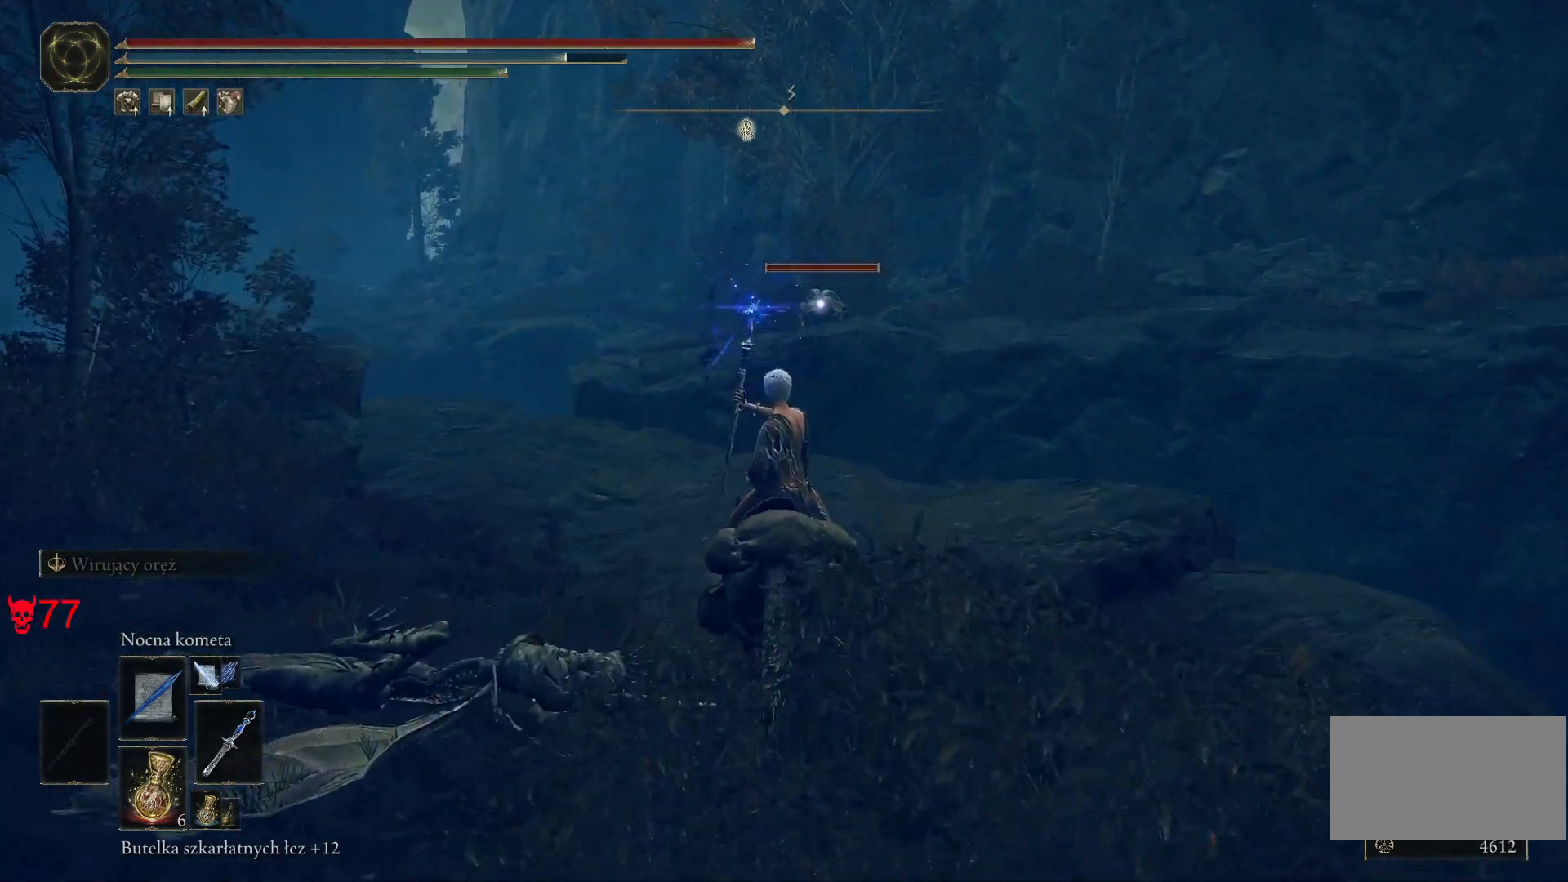
{"keys": ["w"], "mouse": ["left"], "events": [[333, "a", "down"], [500, "a", "up"]]}
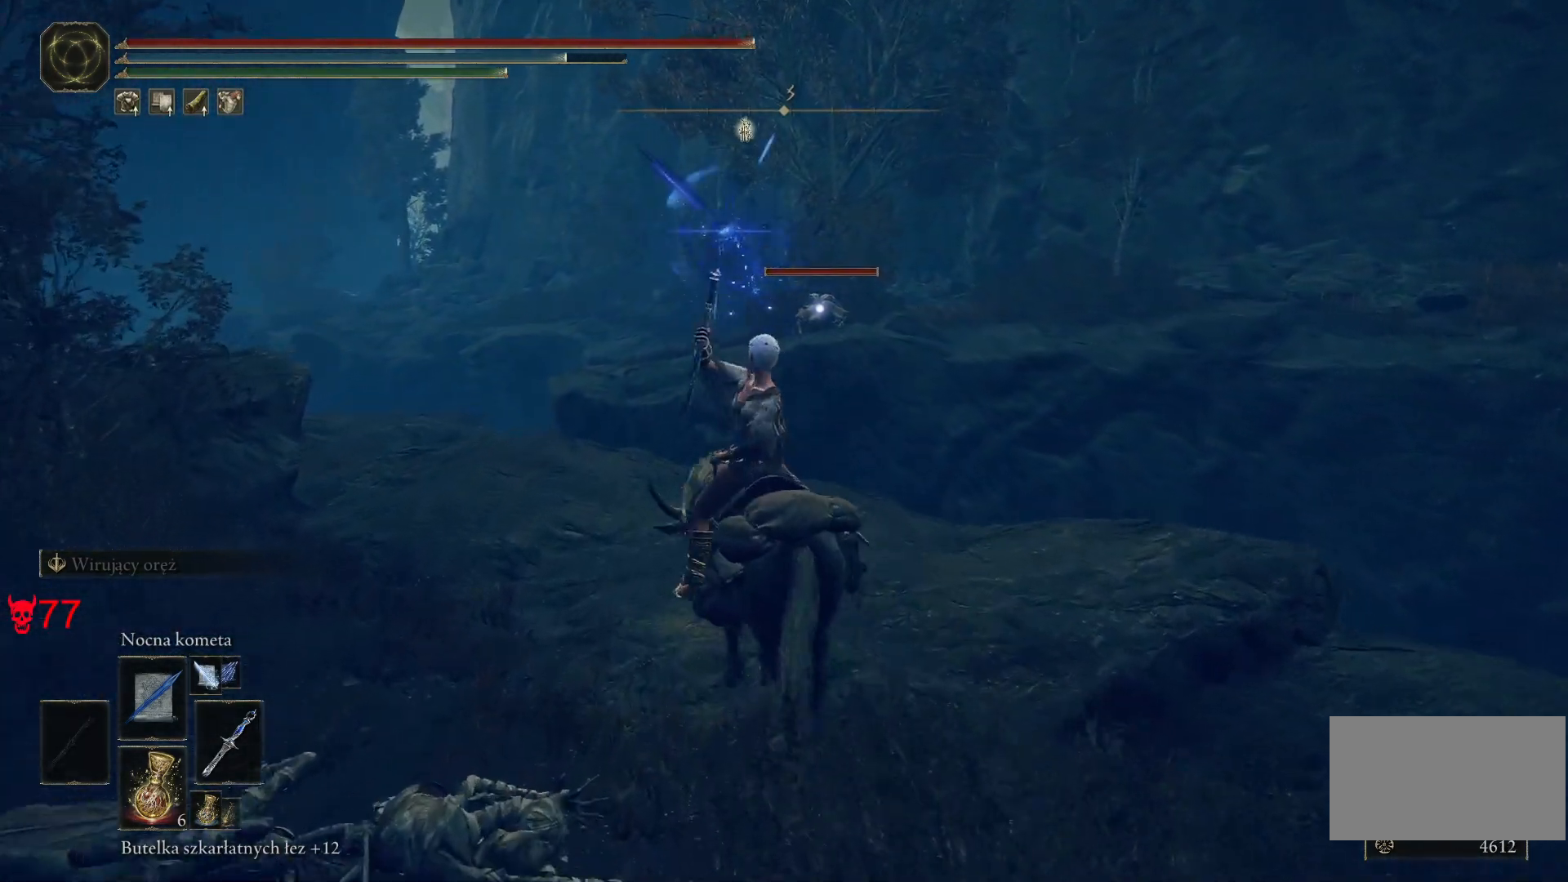
{"keys": ["w"], "mouse": ["left"], "events": []}
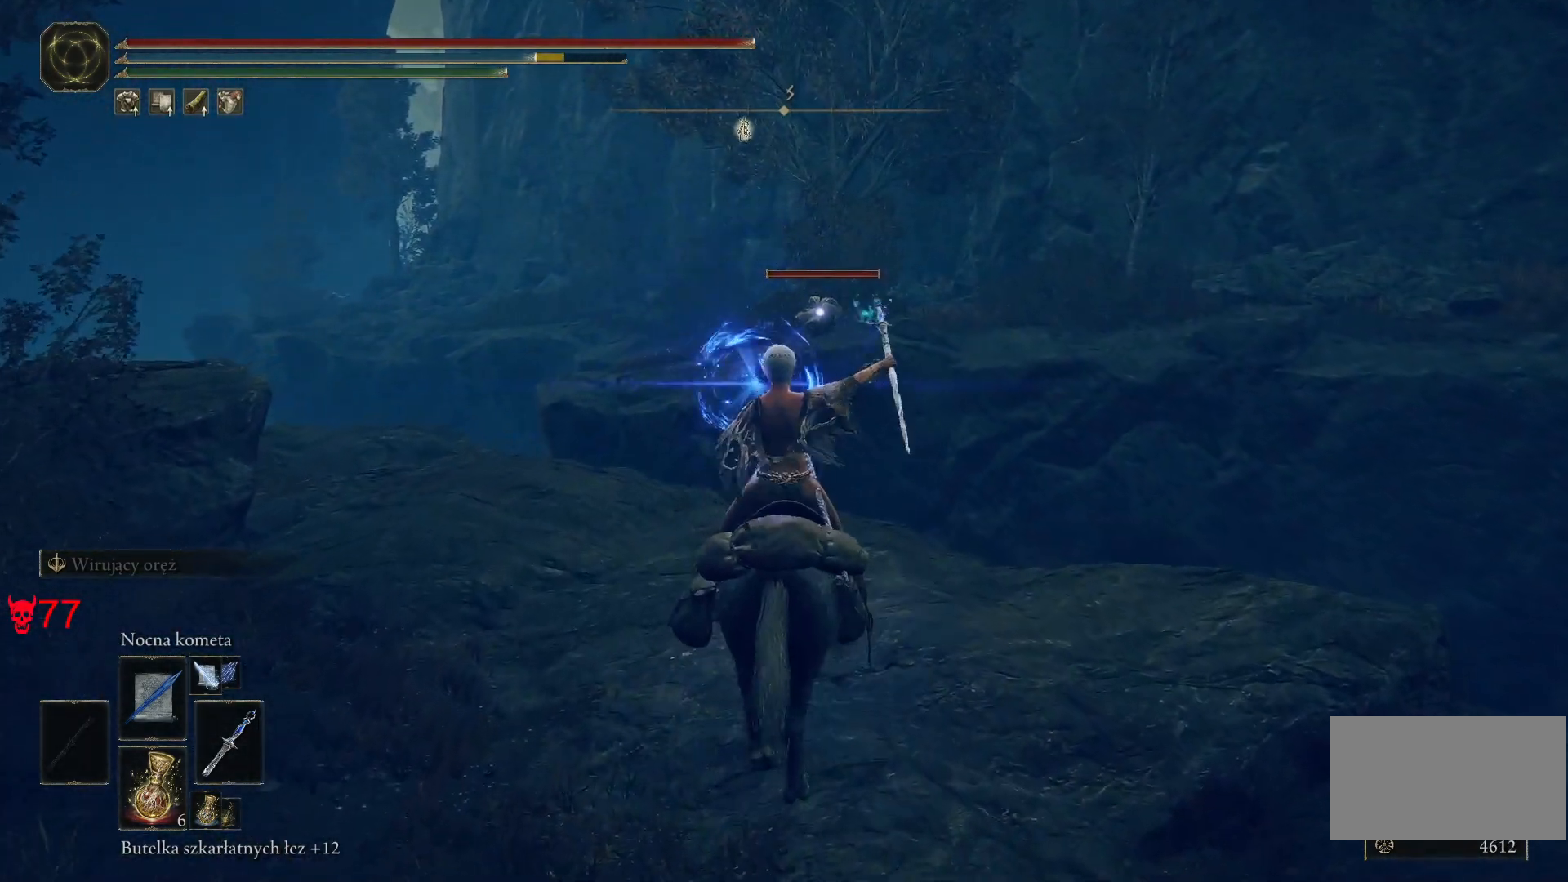
{"keys": [], "mouse": [], "events": [[133, "w", "up"], [200, "mouse_left", "up"]]}
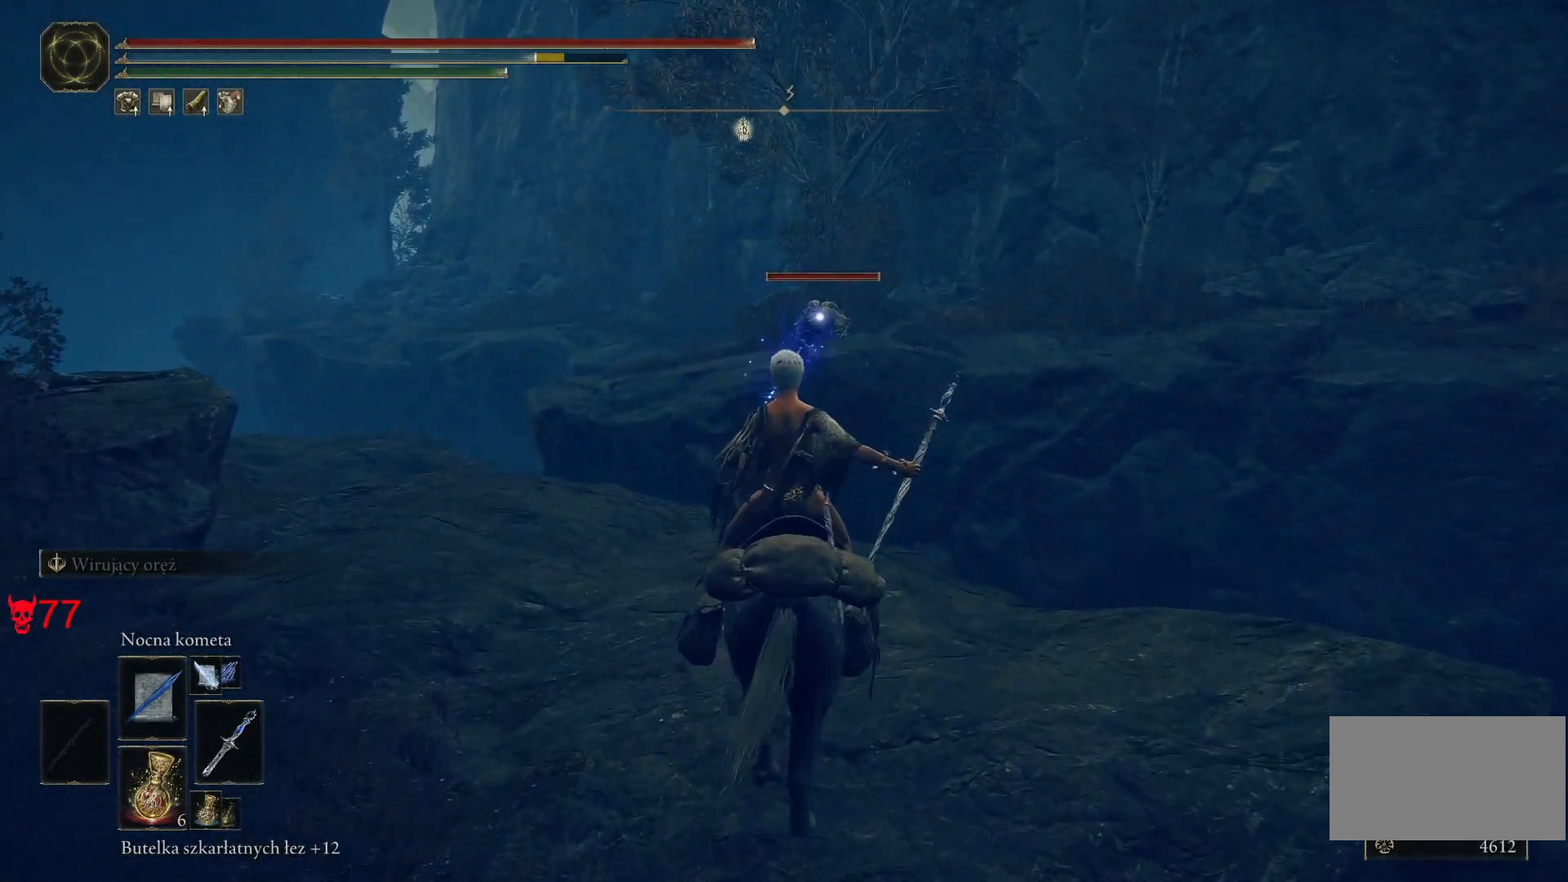
{"keys": [], "mouse": ["wheel"], "events": [[450, "mouse_wheel", "down"]]}
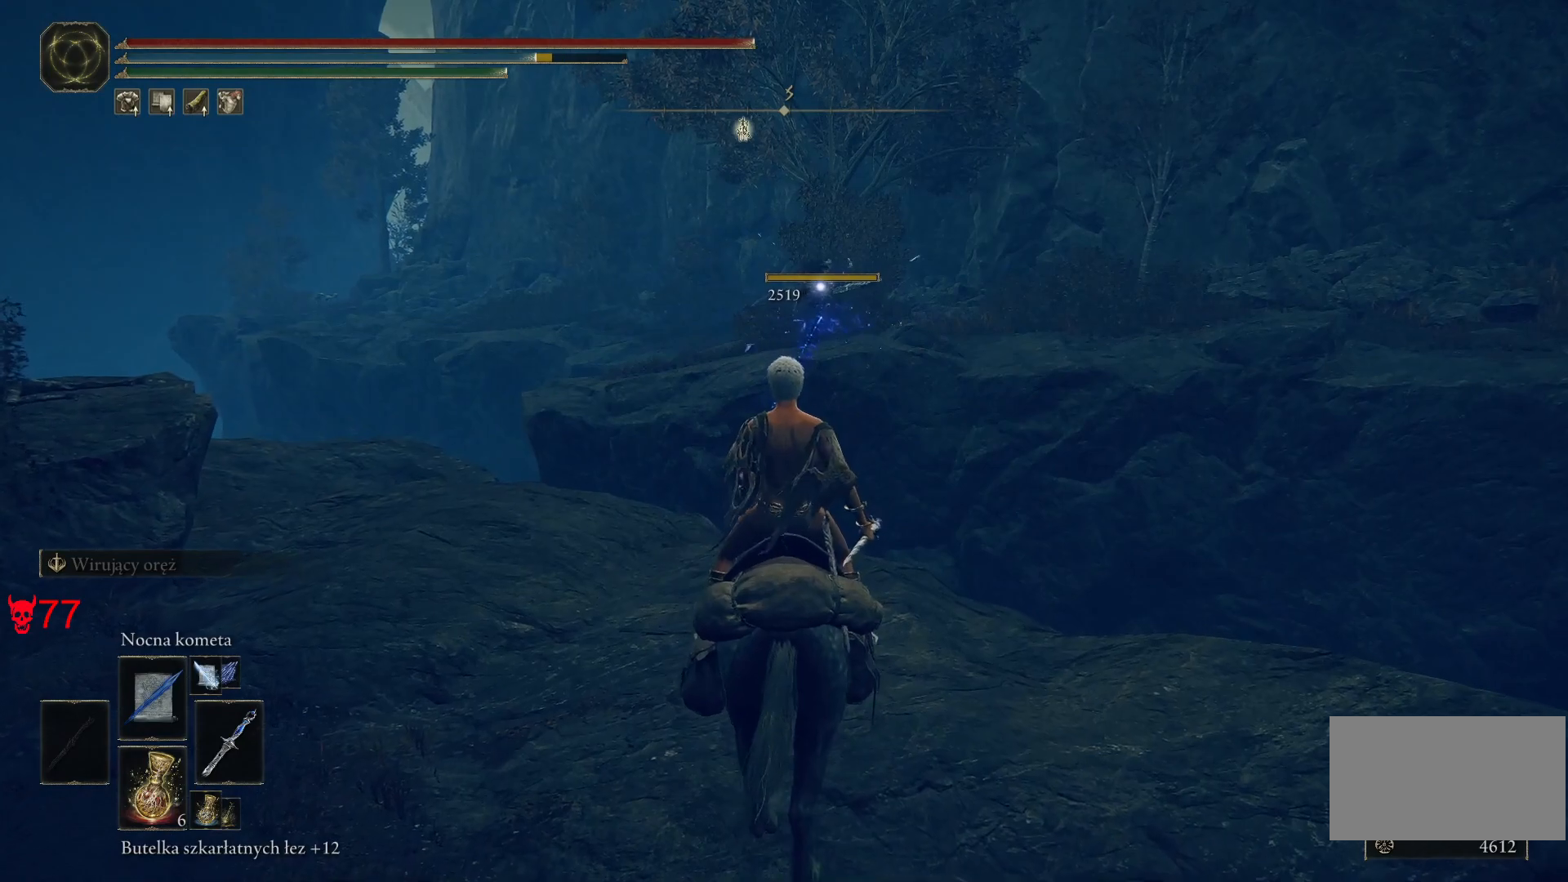
{"keys": [], "mouse": [], "events": [[133, "mouse_wheel", "up"]]}
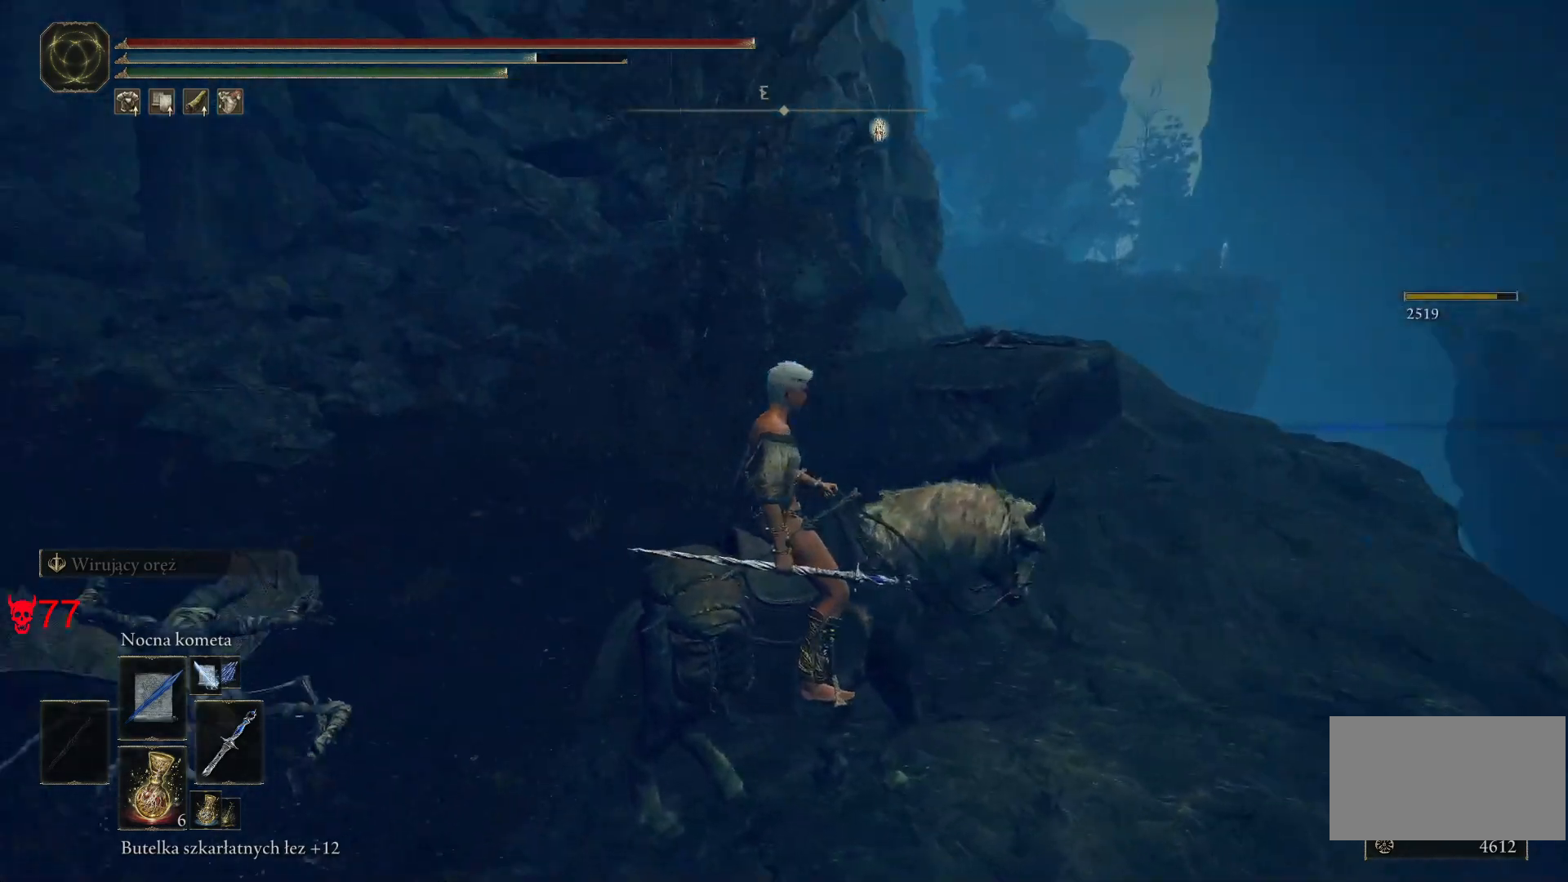
{"keys": ["w"], "mouse": [], "events": [[500, "w", "down"]]}
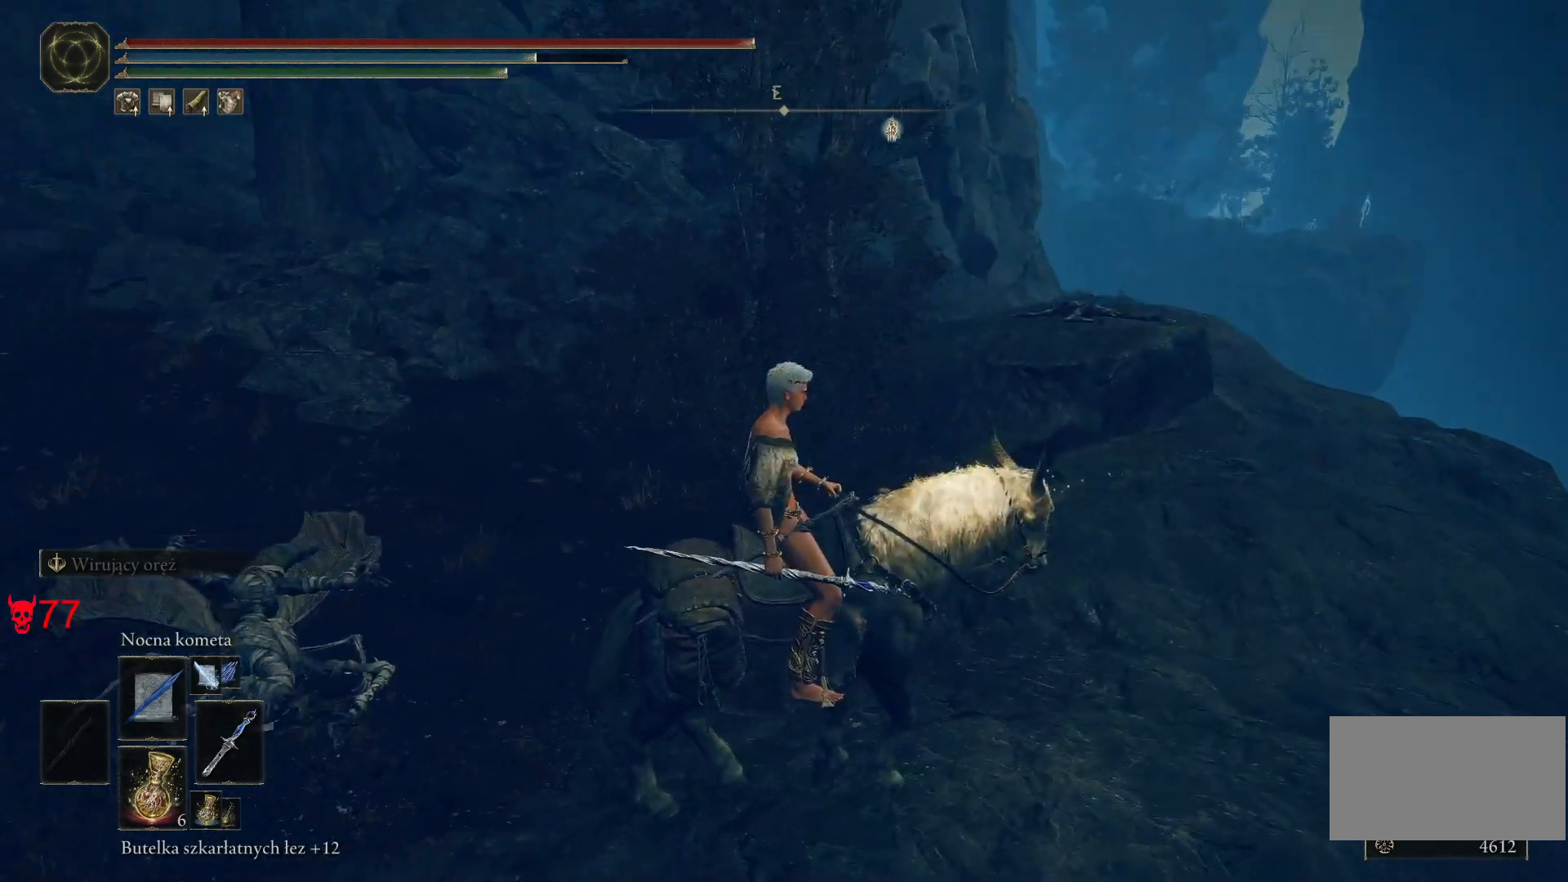
{"keys": ["d", "w"], "mouse": [], "events": [[217, "d", "down"]]}
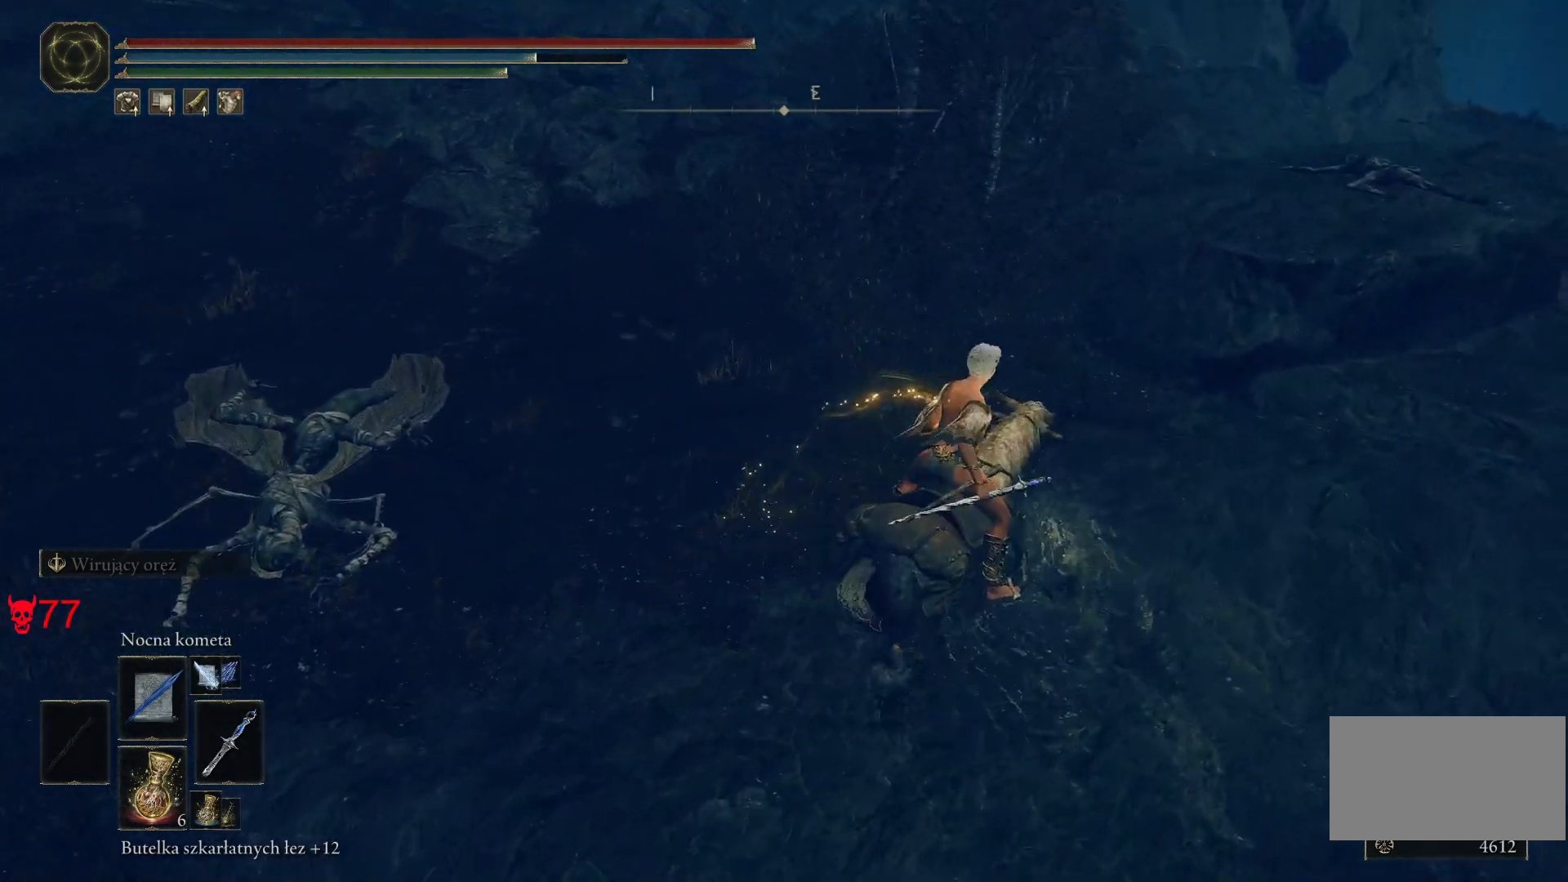
{"keys": [], "mouse": ["wheel"], "events": [[83, "w", "up"], [267, "d", "up"], [333, "mouse_wheel", "down"]]}
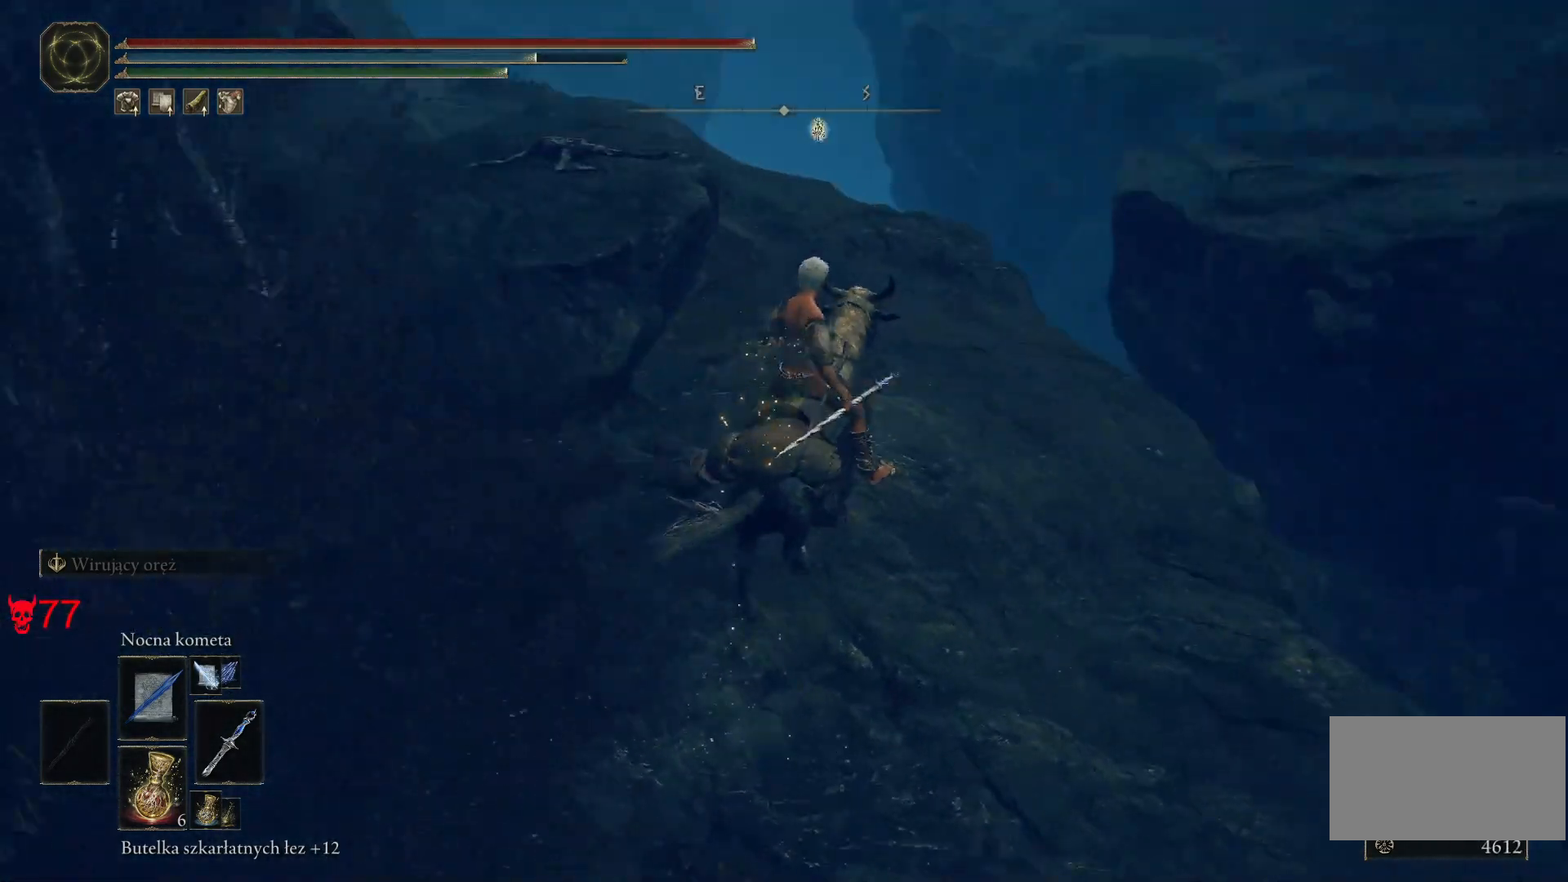
{"keys": ["w"], "mouse": [], "events": [[33, "mouse_wheel", "up"], [233, "w", "down"]]}
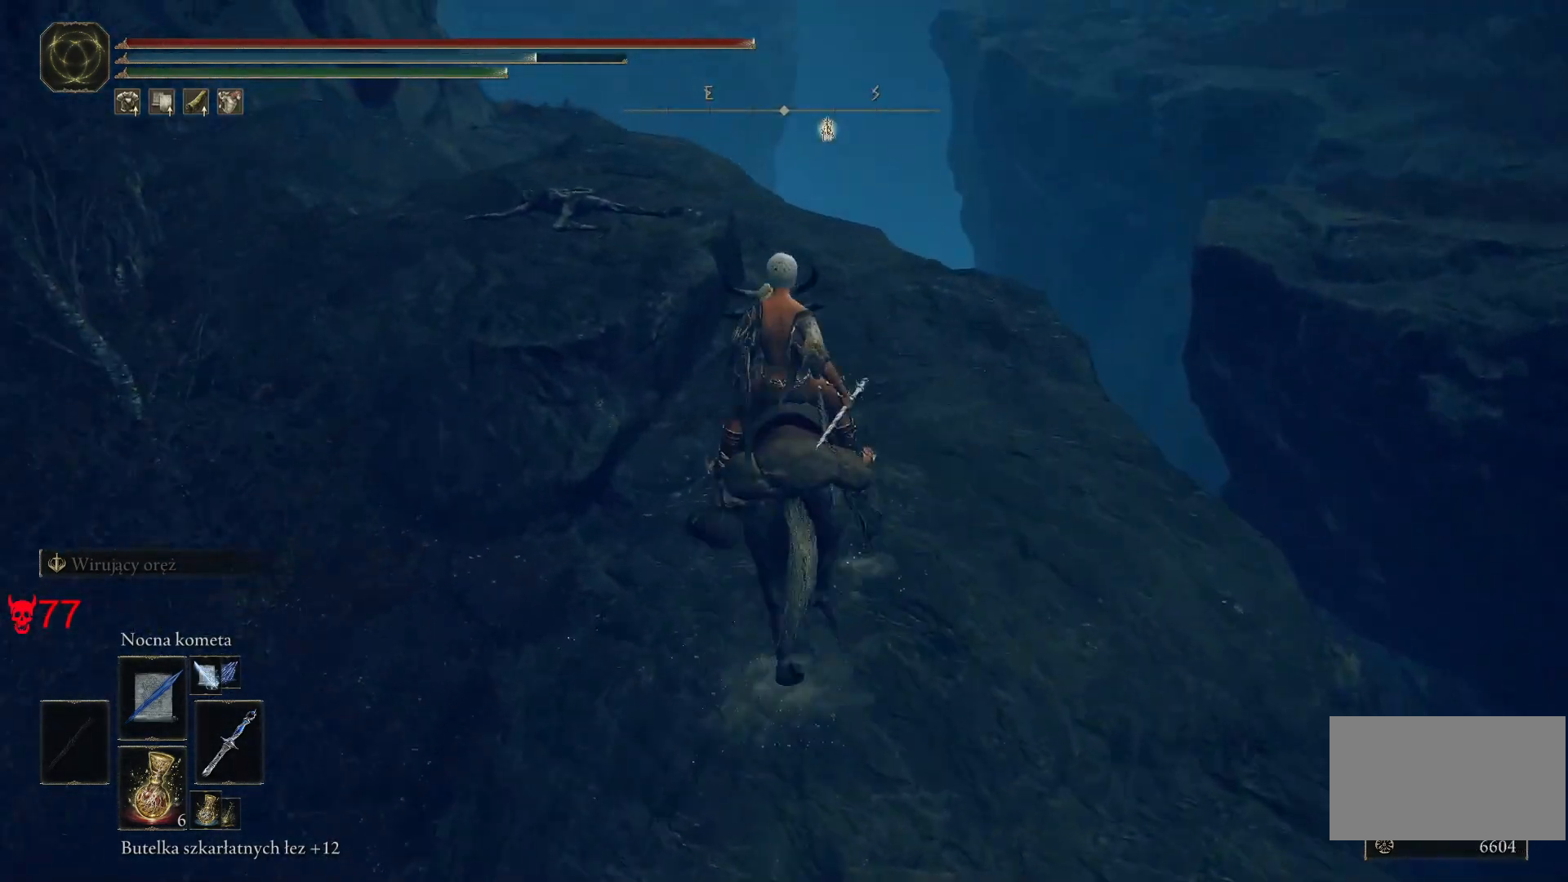
{"keys": ["d", "w"], "mouse": [], "events": [[417, "d", "down"]]}
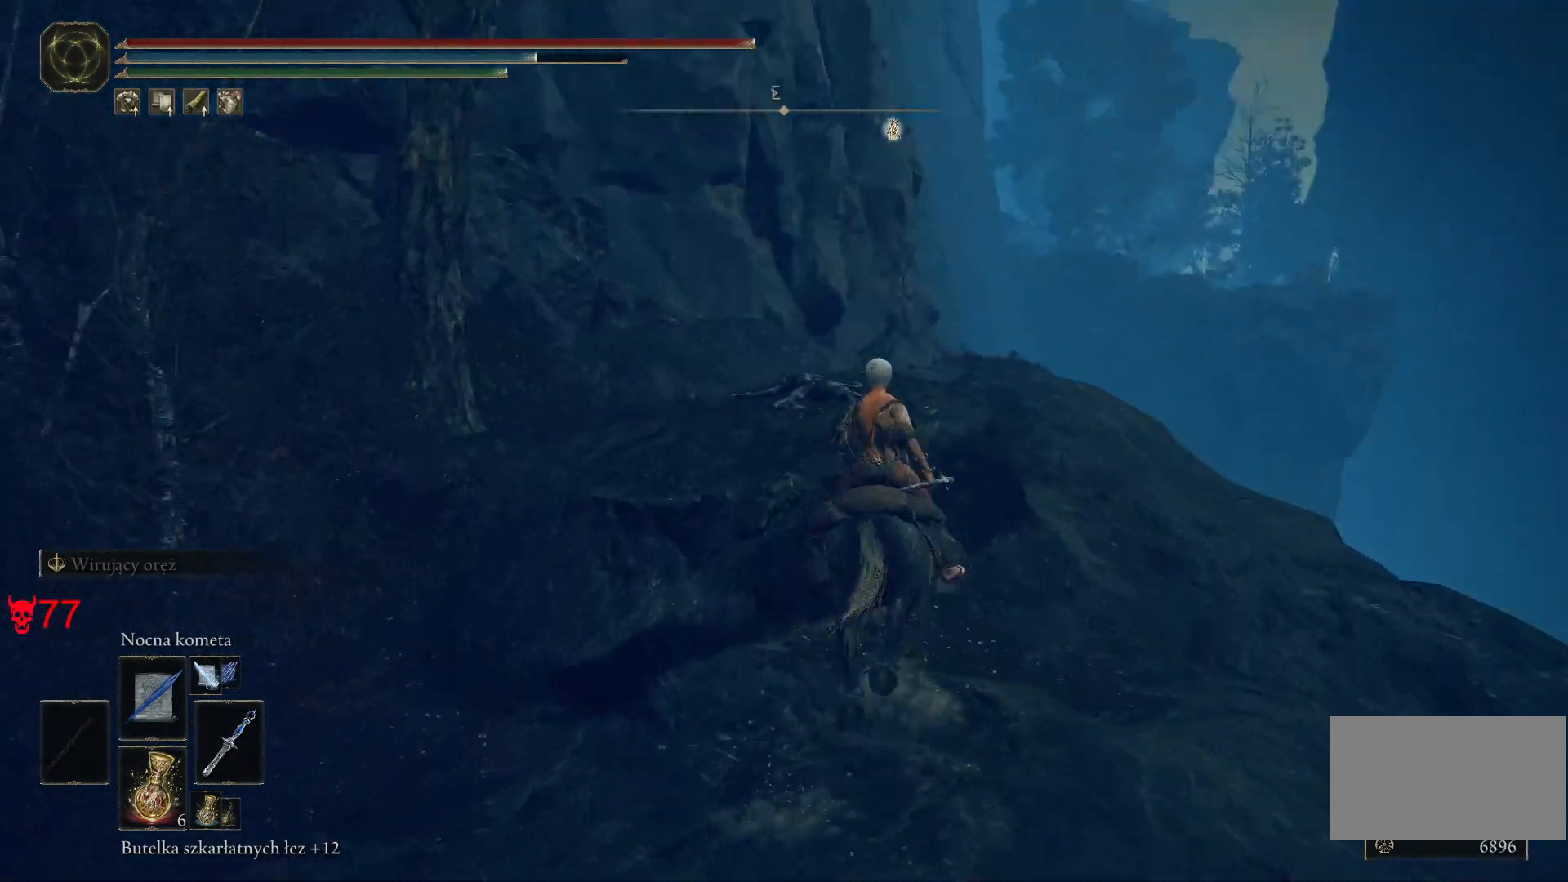
{"keys": ["d", "w"], "mouse": [], "events": []}
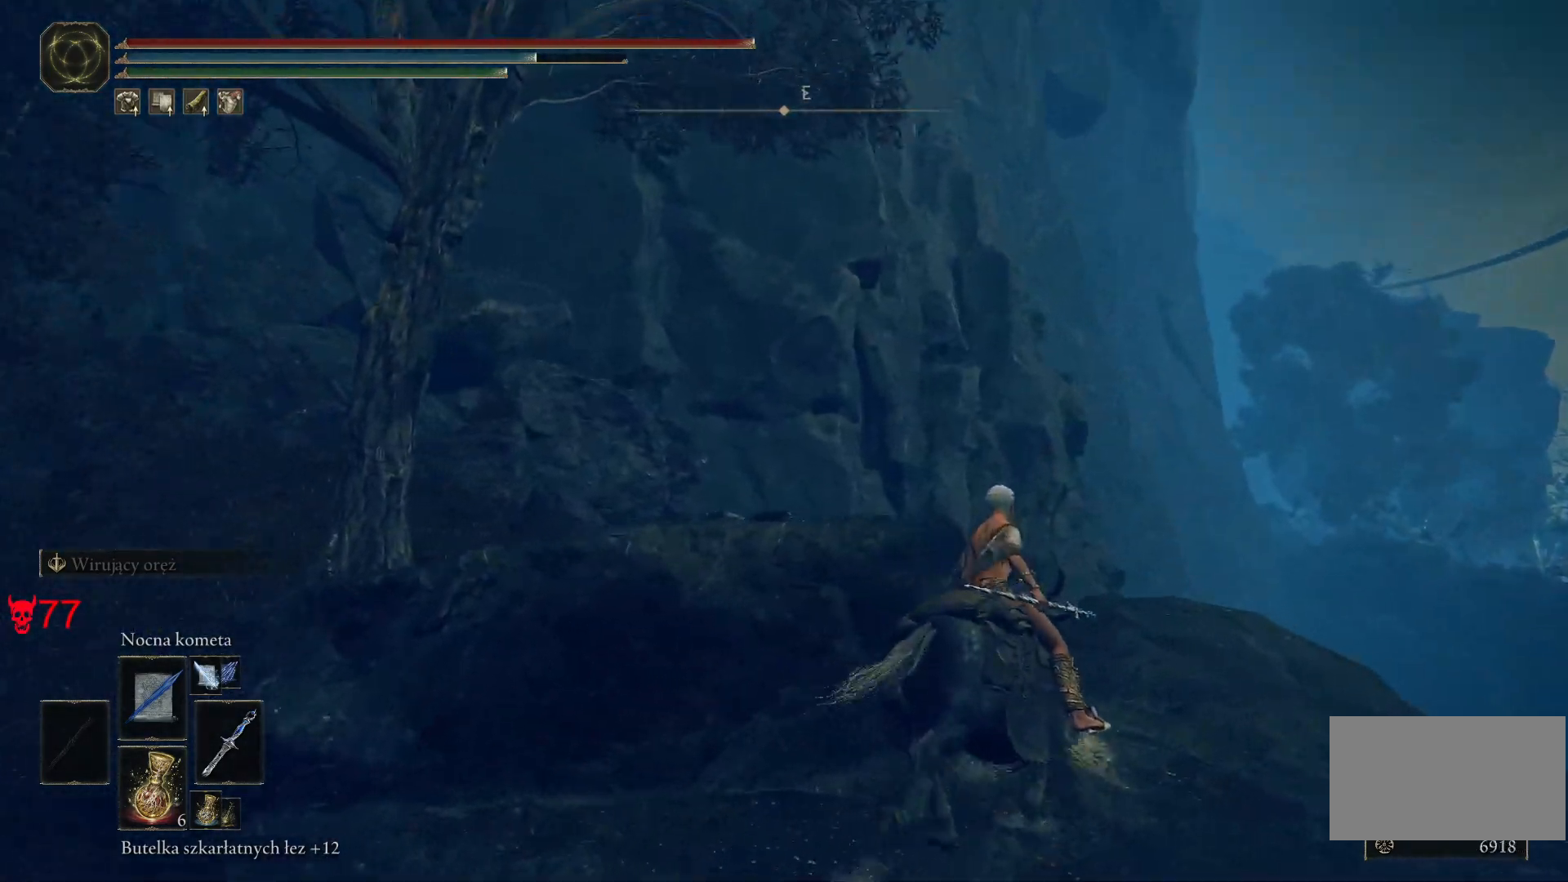
{"keys": ["d", "w"], "mouse": [], "events": []}
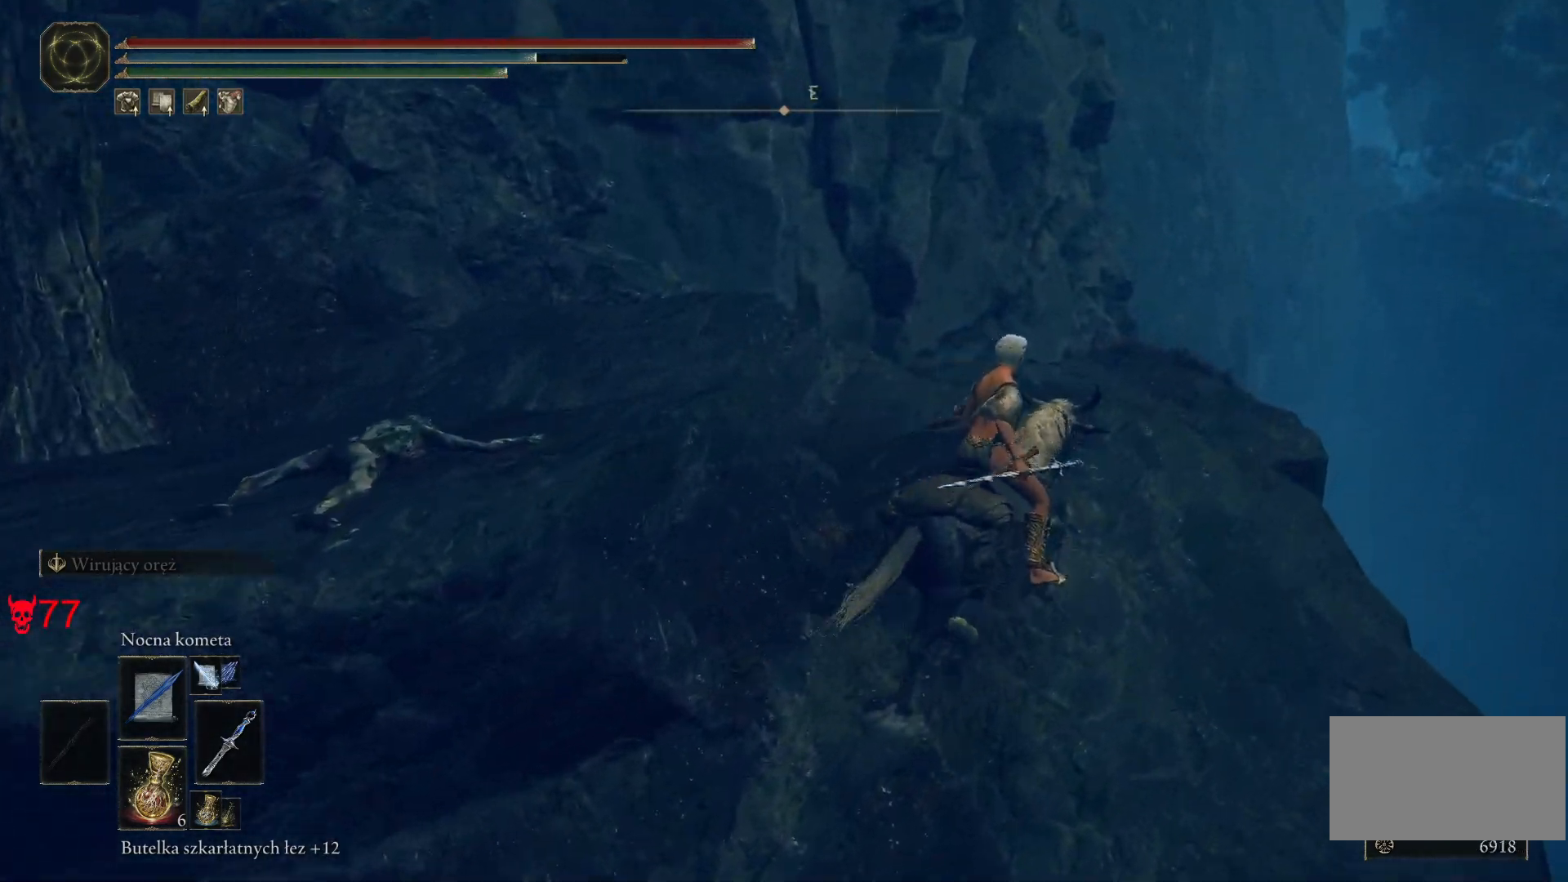
{"keys": ["w"], "mouse": [], "events": [[367, "d", "up"]]}
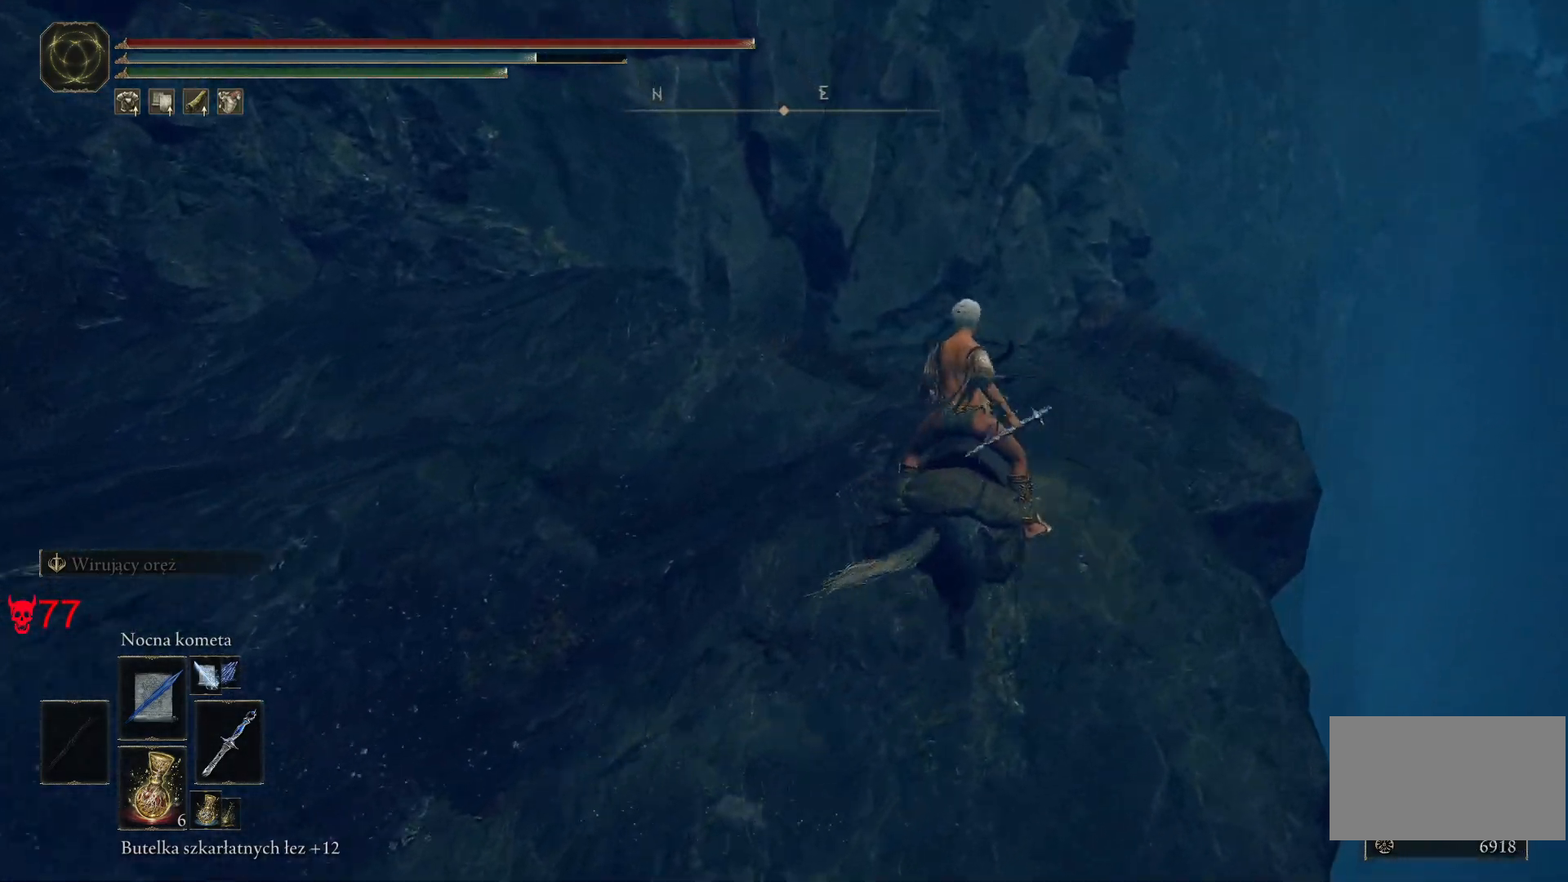
{"keys": ["w"], "mouse": [], "events": [[50, "d", "down"], [283, "d", "up"]]}